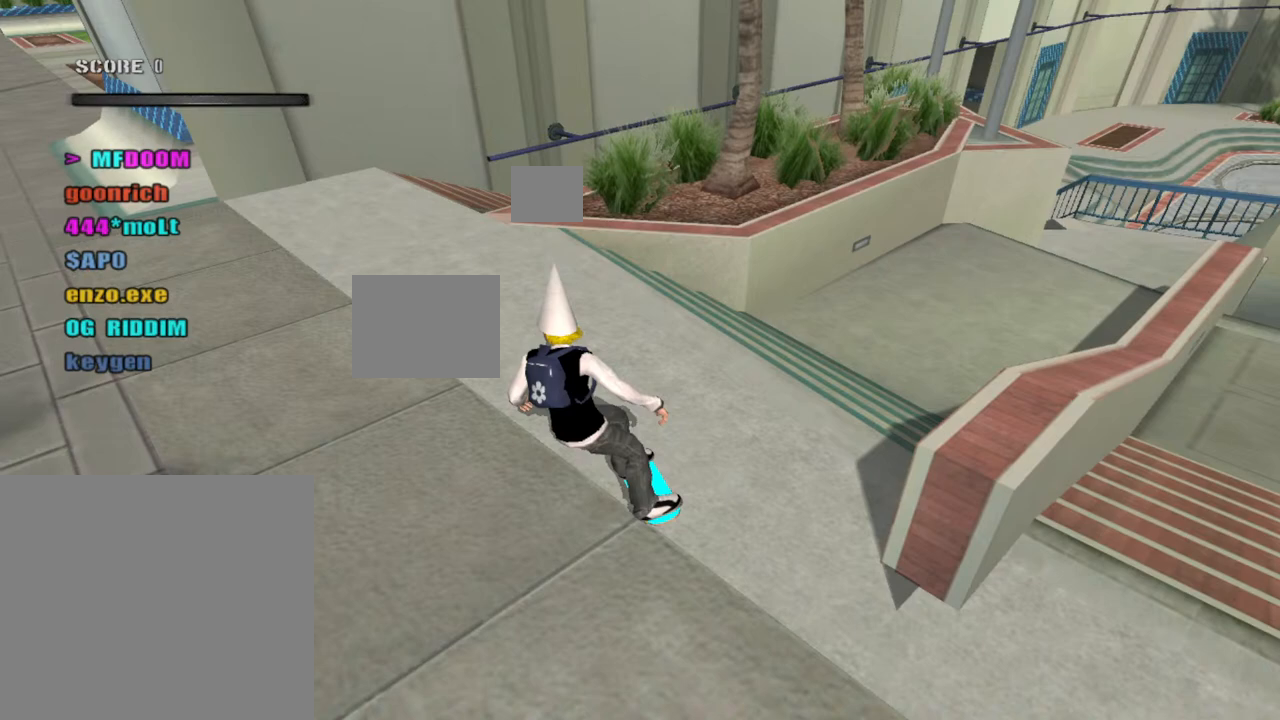
Gameplay with a controller (Xbox layout); each line is a JSON object with the inputs held at the frame after it. "events" lists button and stick changes between this image and that frame as [ms after this image, input, new state], when the widget could be followed in between.
{"buttons": [], "left_stick": "left", "right_stick": "center", "events": []}
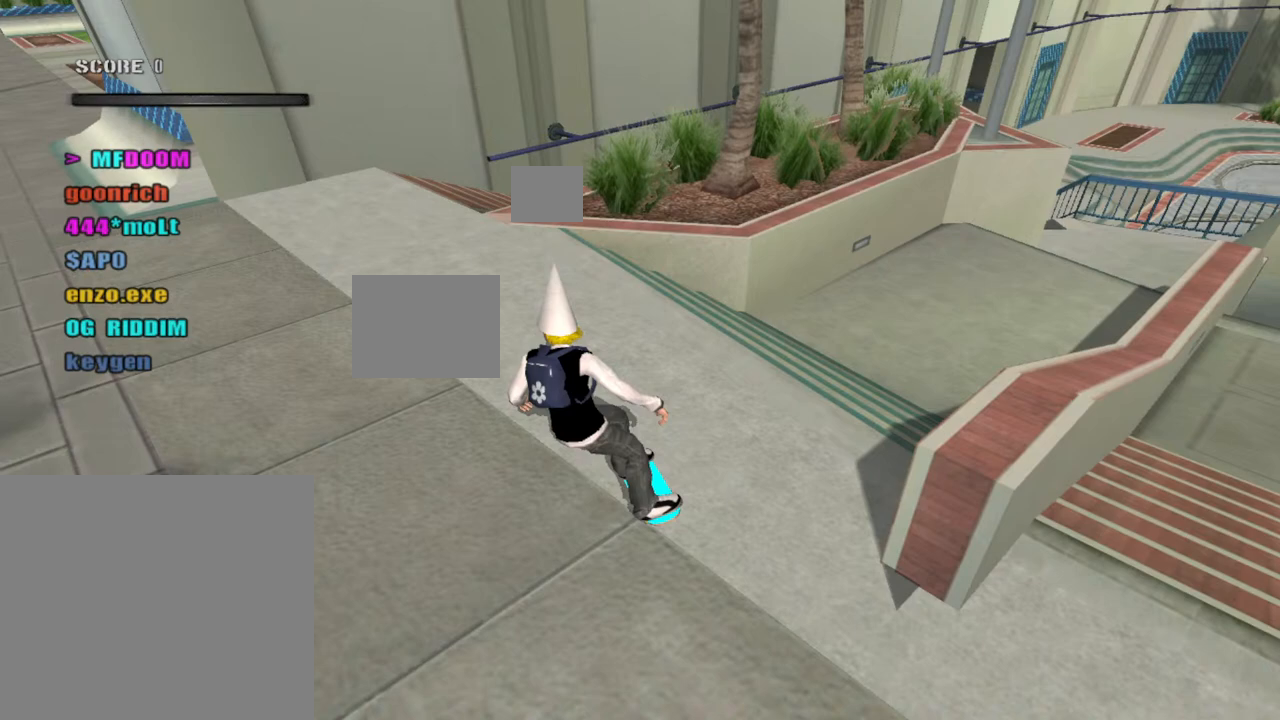
{"buttons": ["A", "DPAD_UP"], "left_stick": "center", "right_stick": "center", "events": [[433, "A", "down"], [433, "DPAD_UP", "down"], [433, "left_stick", "center"]]}
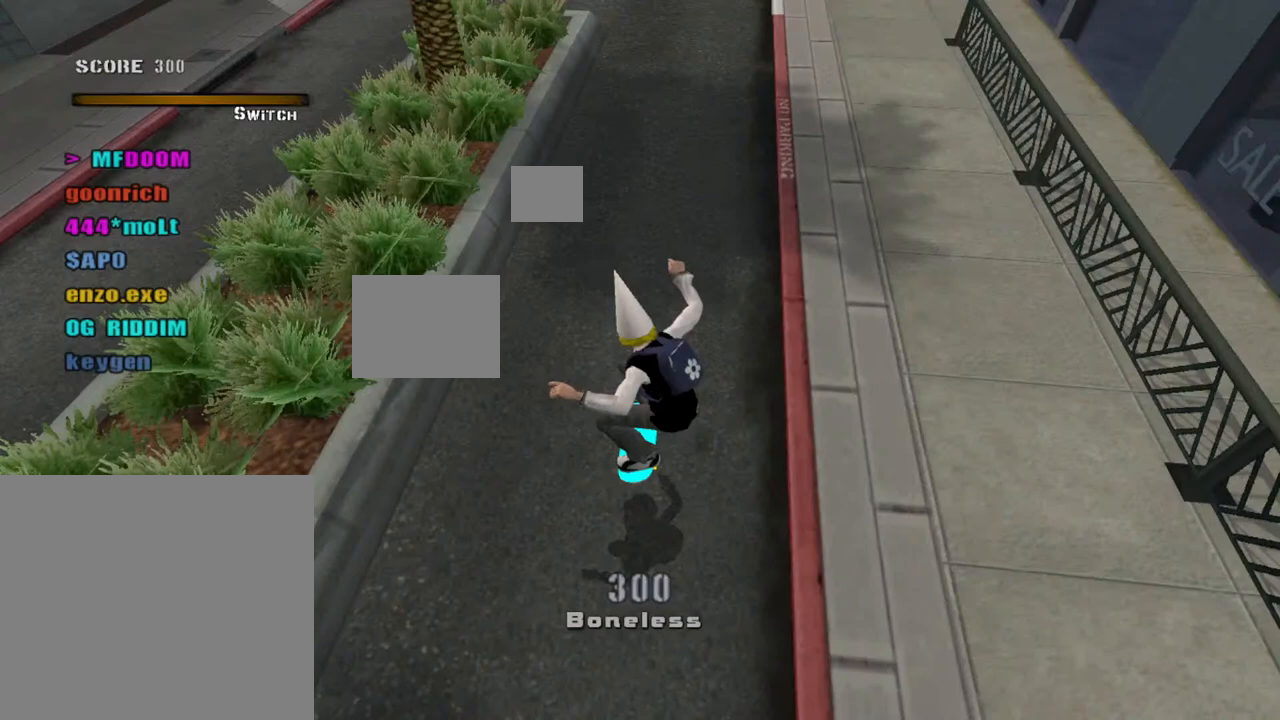
{"buttons": ["A", "DPAD_UP"], "left_stick": "center", "right_stick": "center", "events": []}
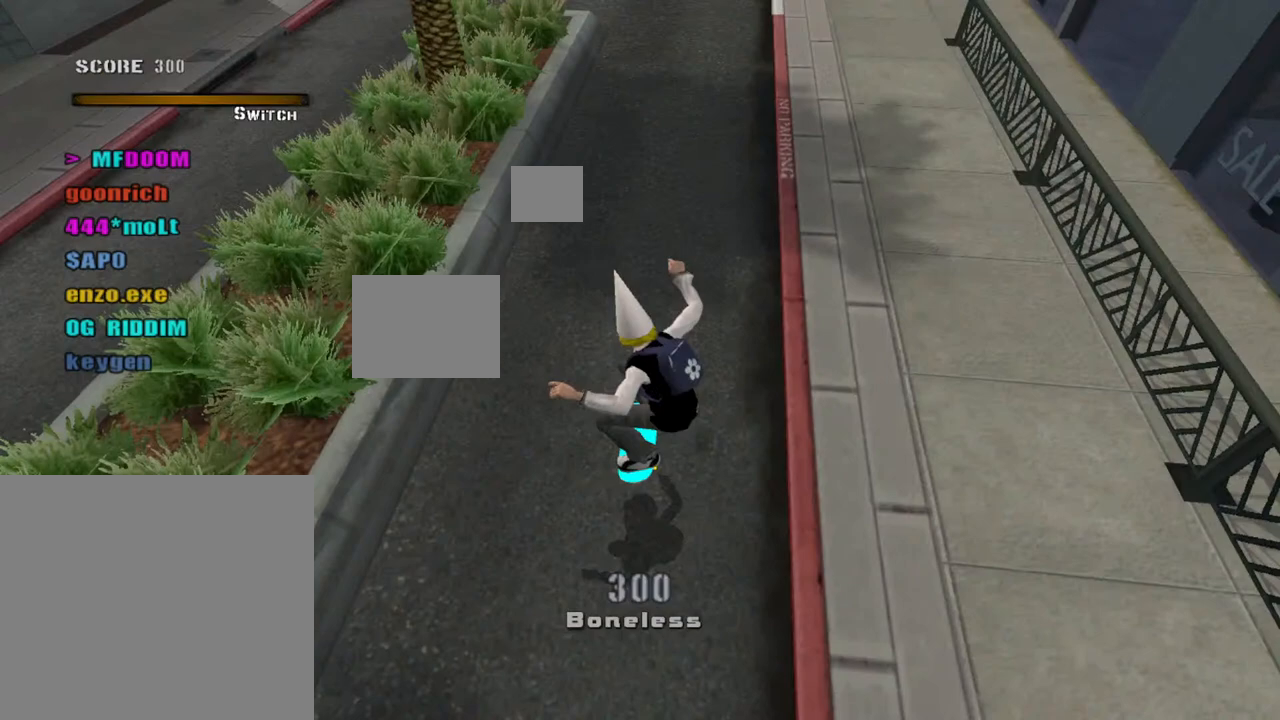
{"buttons": ["A", "DPAD_UP"], "left_stick": "center", "right_stick": "center", "events": []}
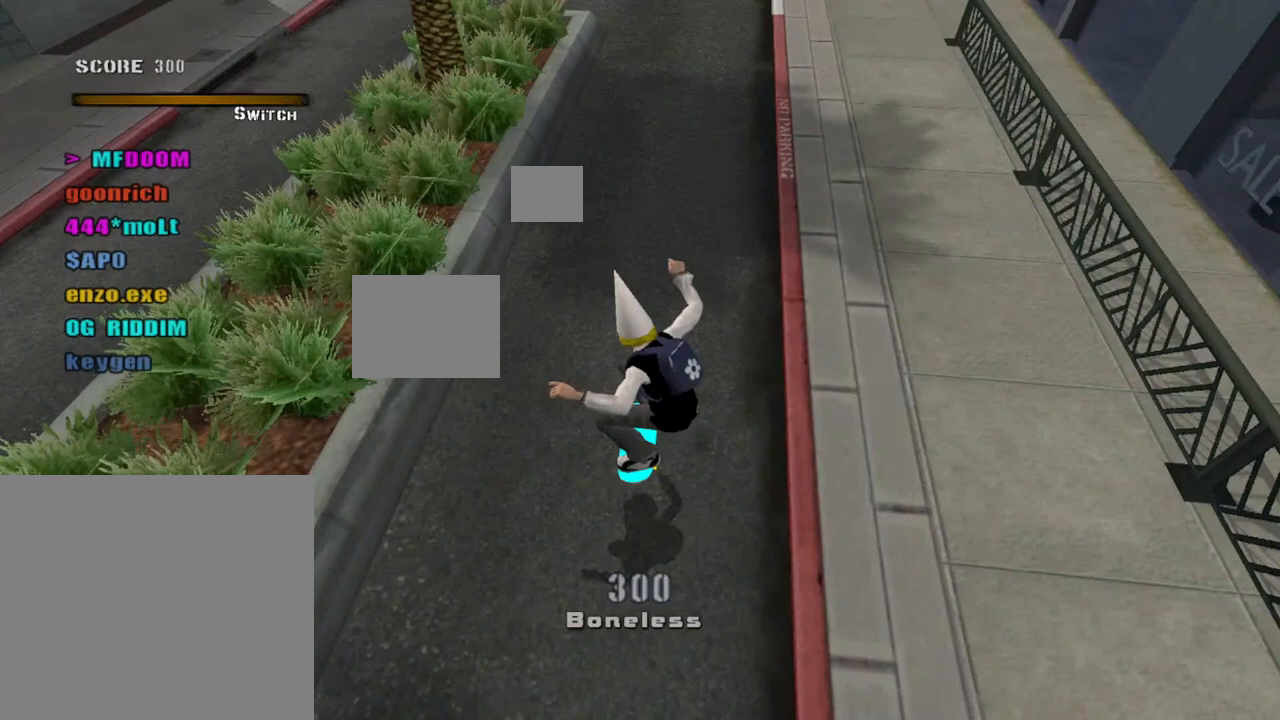
{"buttons": ["A", "DPAD_UP"], "left_stick": "center", "right_stick": "center", "events": []}
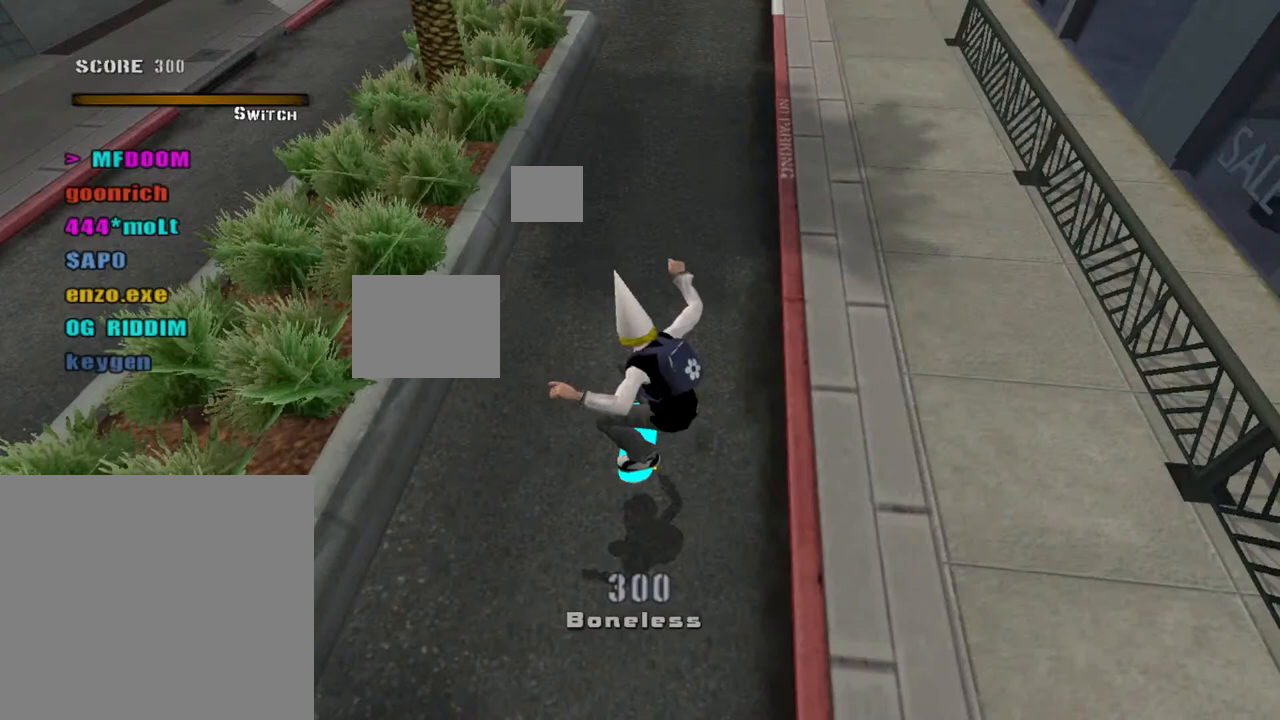
{"buttons": ["A", "DPAD_UP"], "left_stick": "center", "right_stick": "center", "events": []}
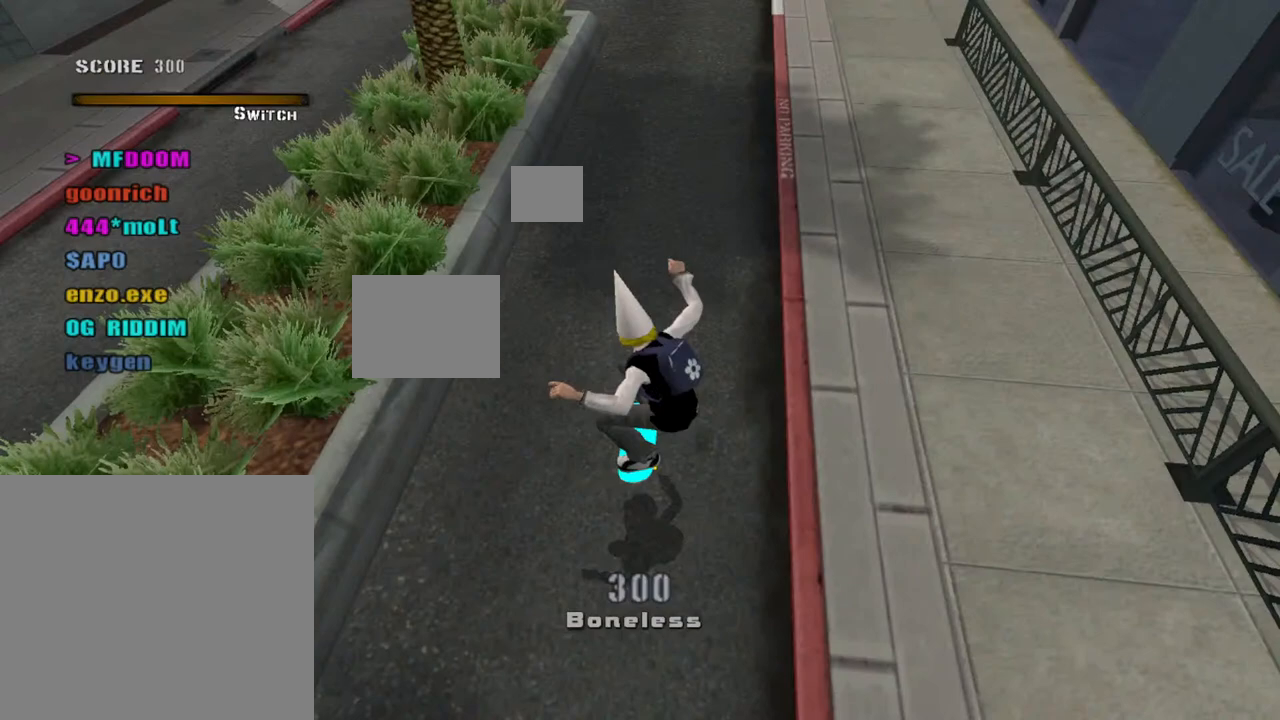
{"buttons": ["A", "DPAD_UP"], "left_stick": "center", "right_stick": "center", "events": []}
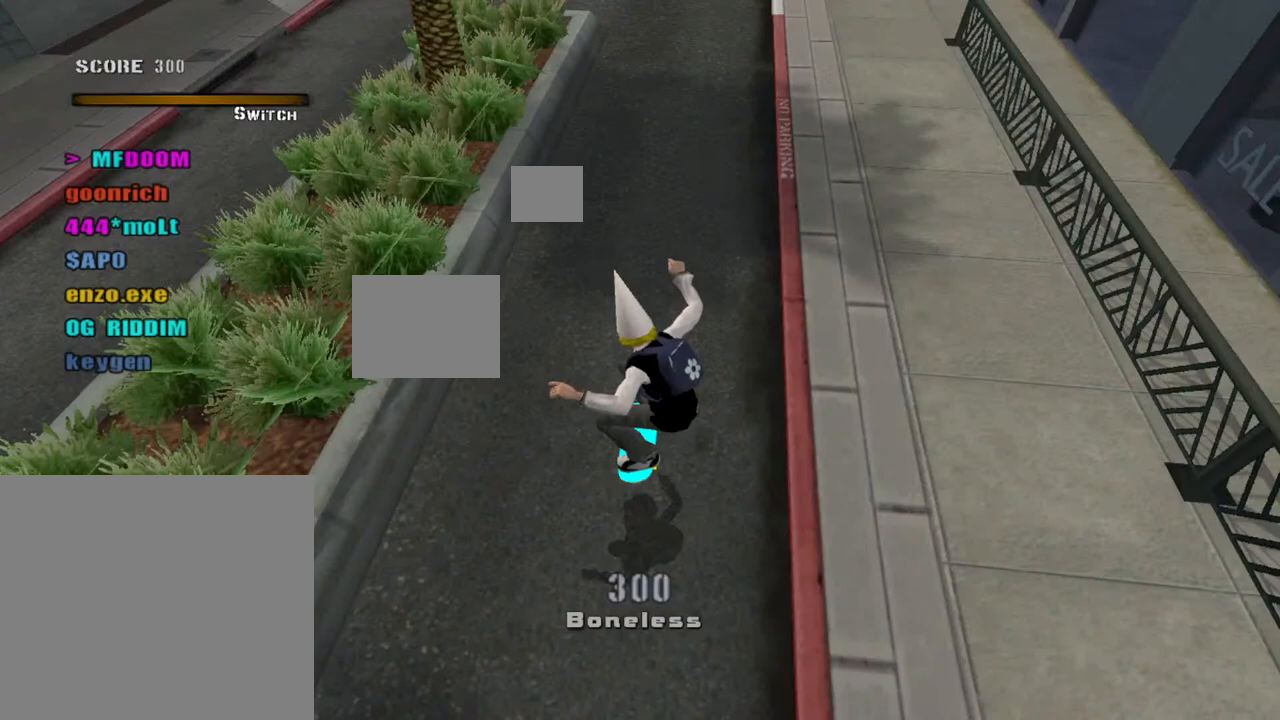
{"buttons": ["A", "DPAD_UP"], "left_stick": "center", "right_stick": "center", "events": []}
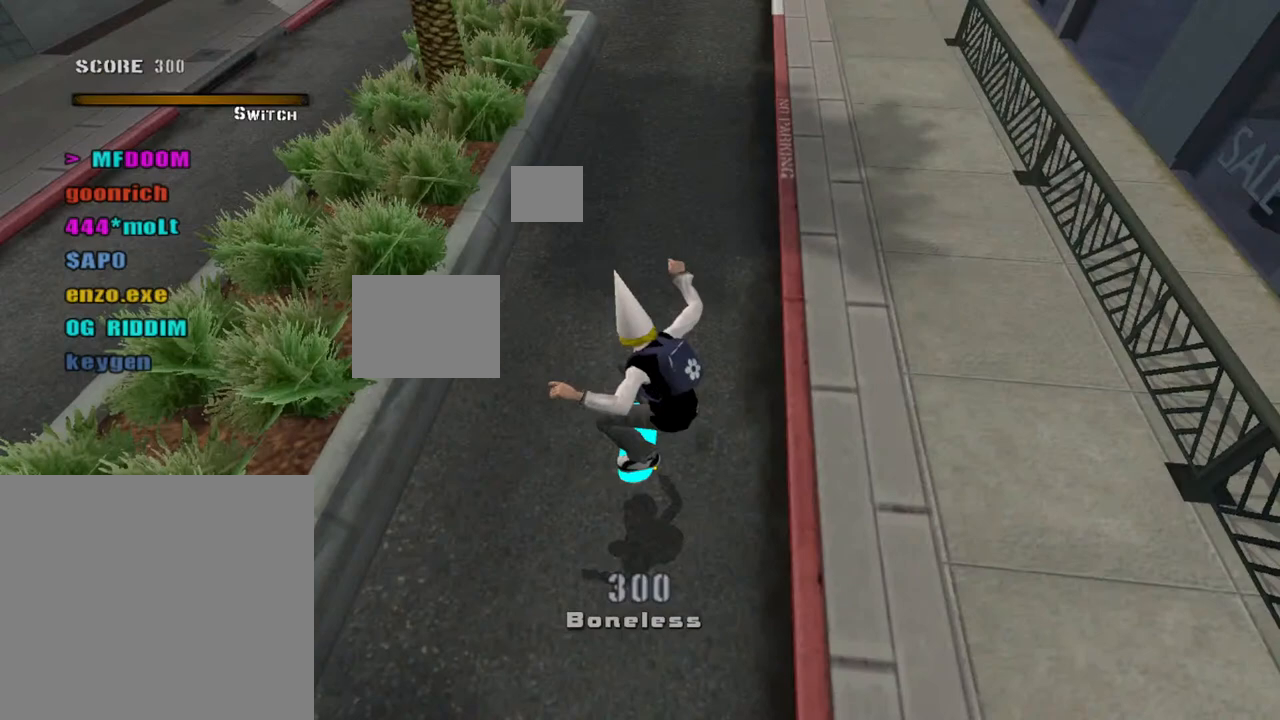
{"buttons": ["A", "DPAD_UP"], "left_stick": "center", "right_stick": "center", "events": []}
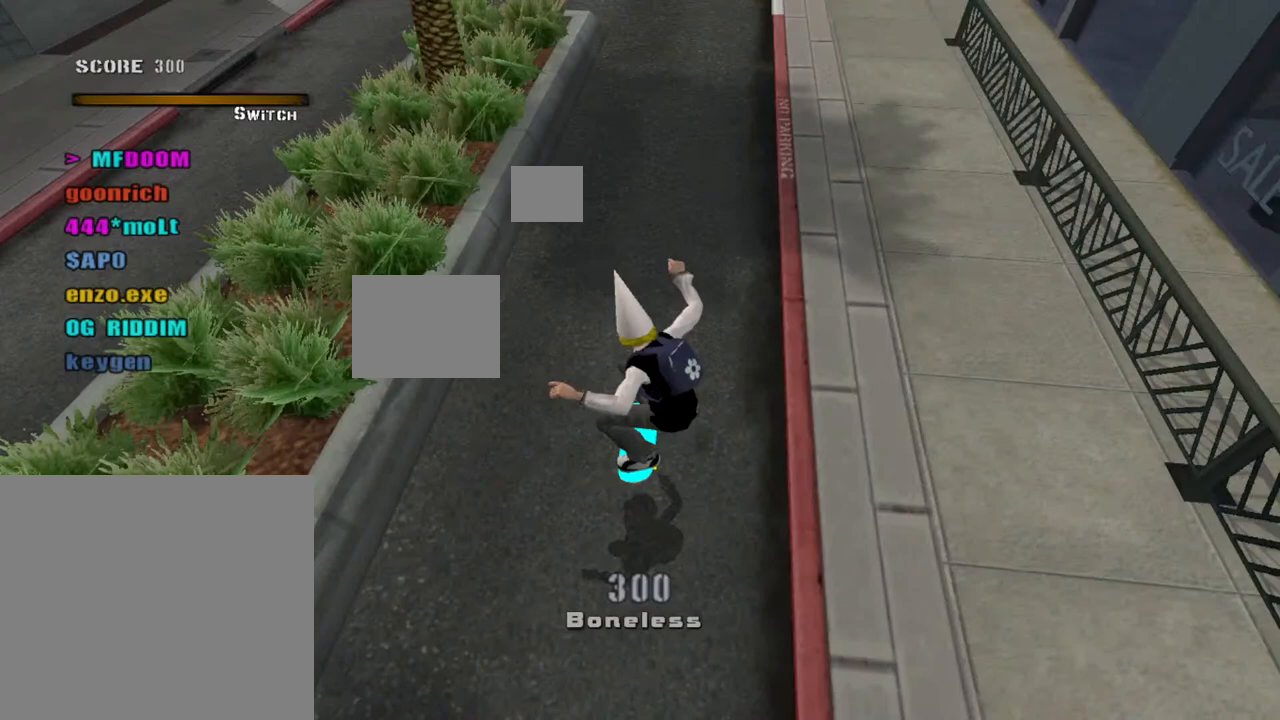
{"buttons": ["A", "DPAD_UP"], "left_stick": "center", "right_stick": "center", "events": []}
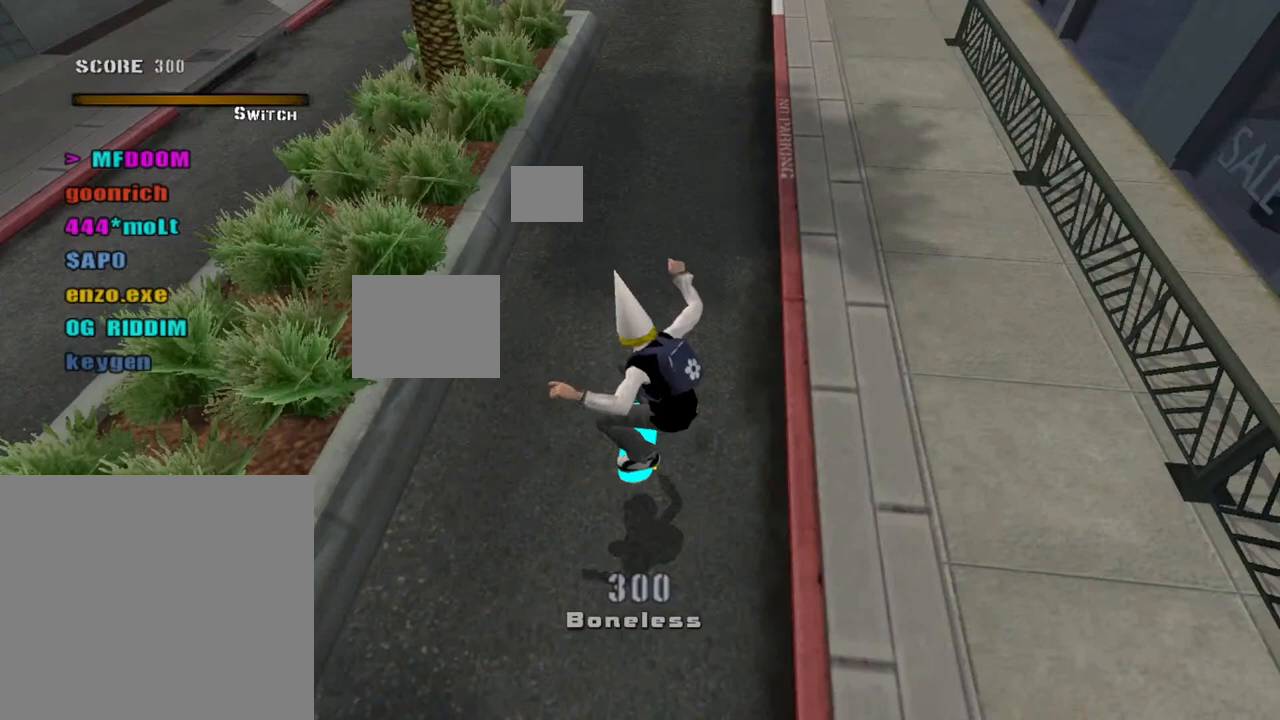
{"buttons": ["A", "DPAD_UP"], "left_stick": "center", "right_stick": "center", "events": []}
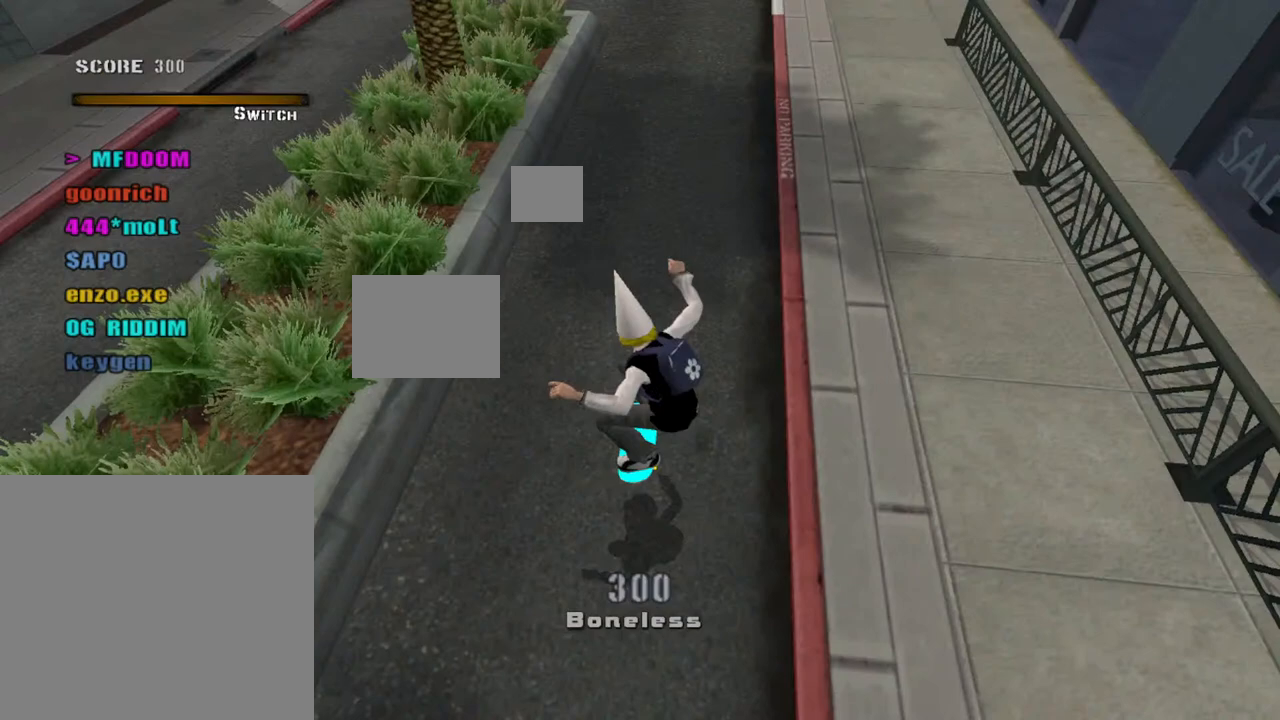
{"buttons": ["A", "DPAD_UP"], "left_stick": "center", "right_stick": "center", "events": []}
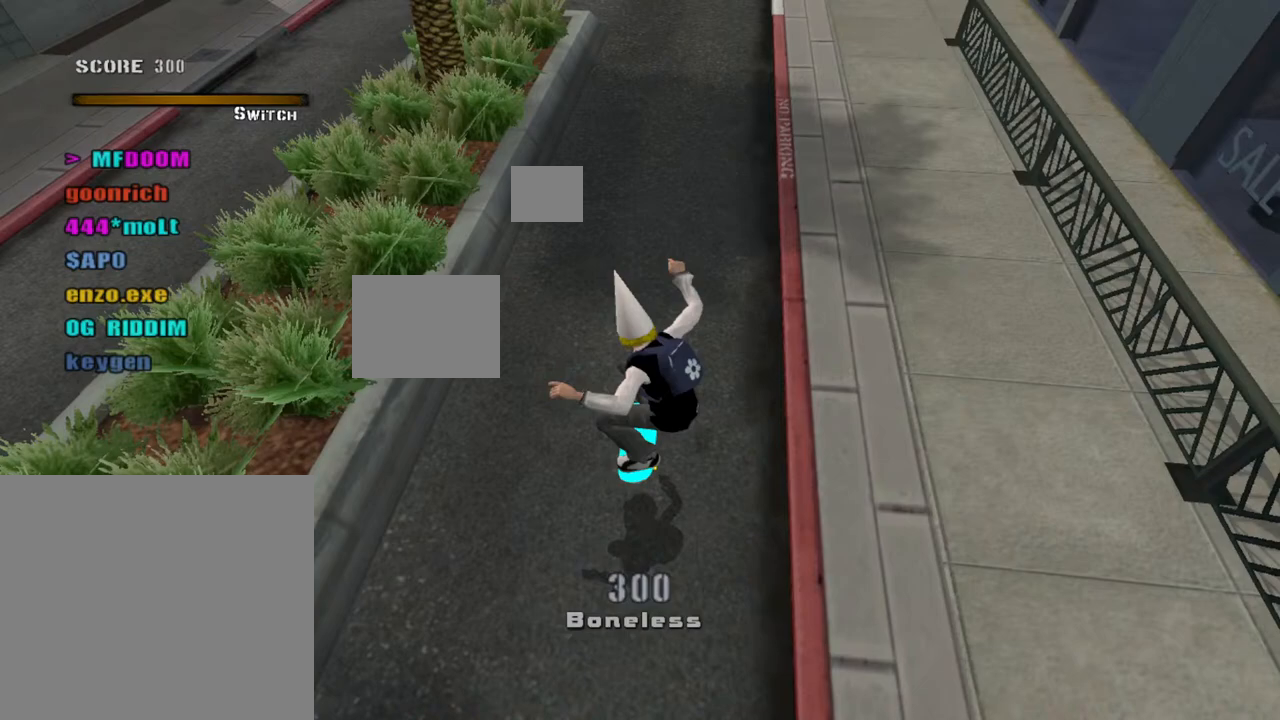
{"buttons": ["A", "DPAD_UP"], "left_stick": "center", "right_stick": "center", "events": []}
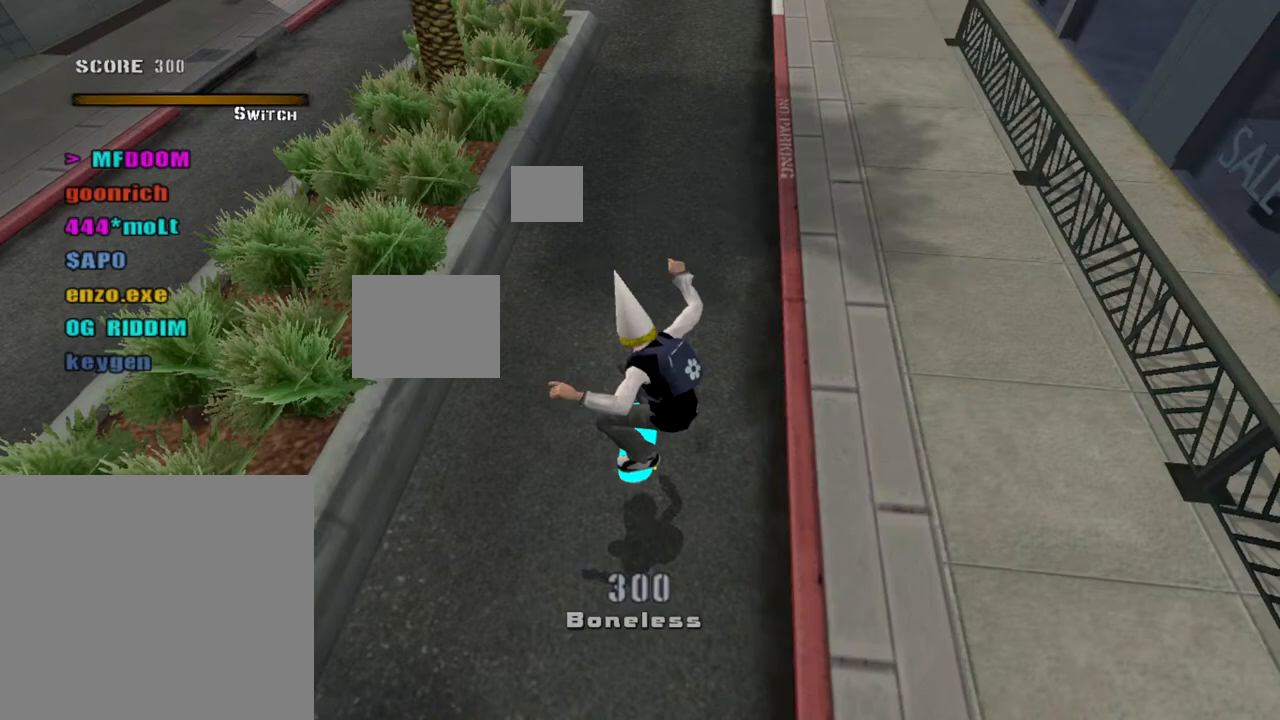
{"buttons": ["A", "DPAD_UP"], "left_stick": "center", "right_stick": "center", "events": []}
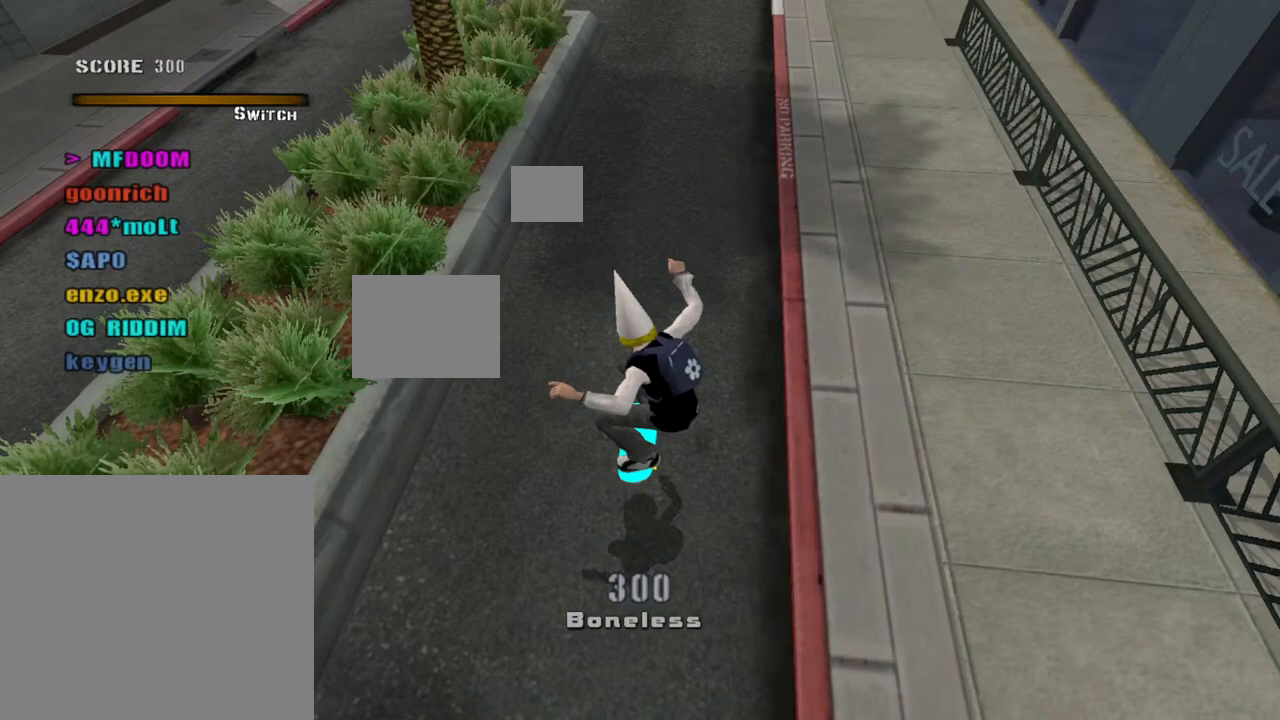
{"buttons": ["A", "DPAD_UP"], "left_stick": "center", "right_stick": "center", "events": []}
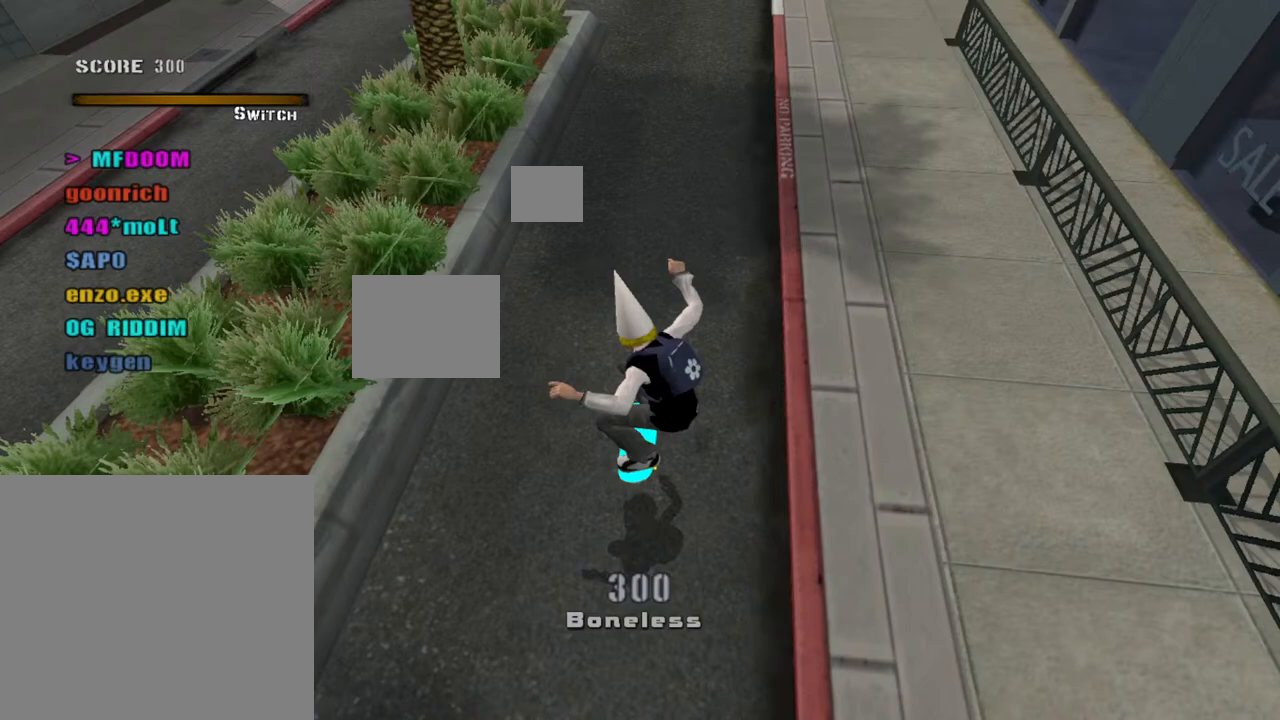
{"buttons": ["A", "DPAD_UP"], "left_stick": "center", "right_stick": "center", "events": []}
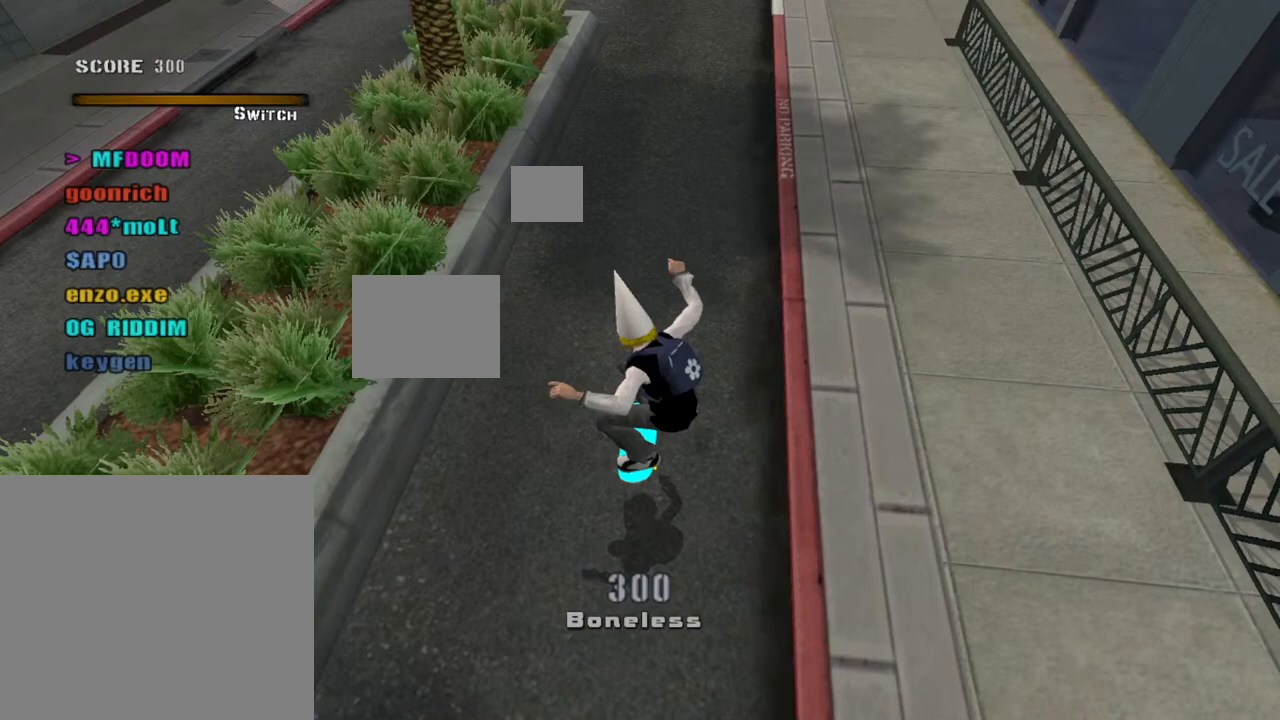
{"buttons": ["A", "DPAD_UP"], "left_stick": "center", "right_stick": "center", "events": []}
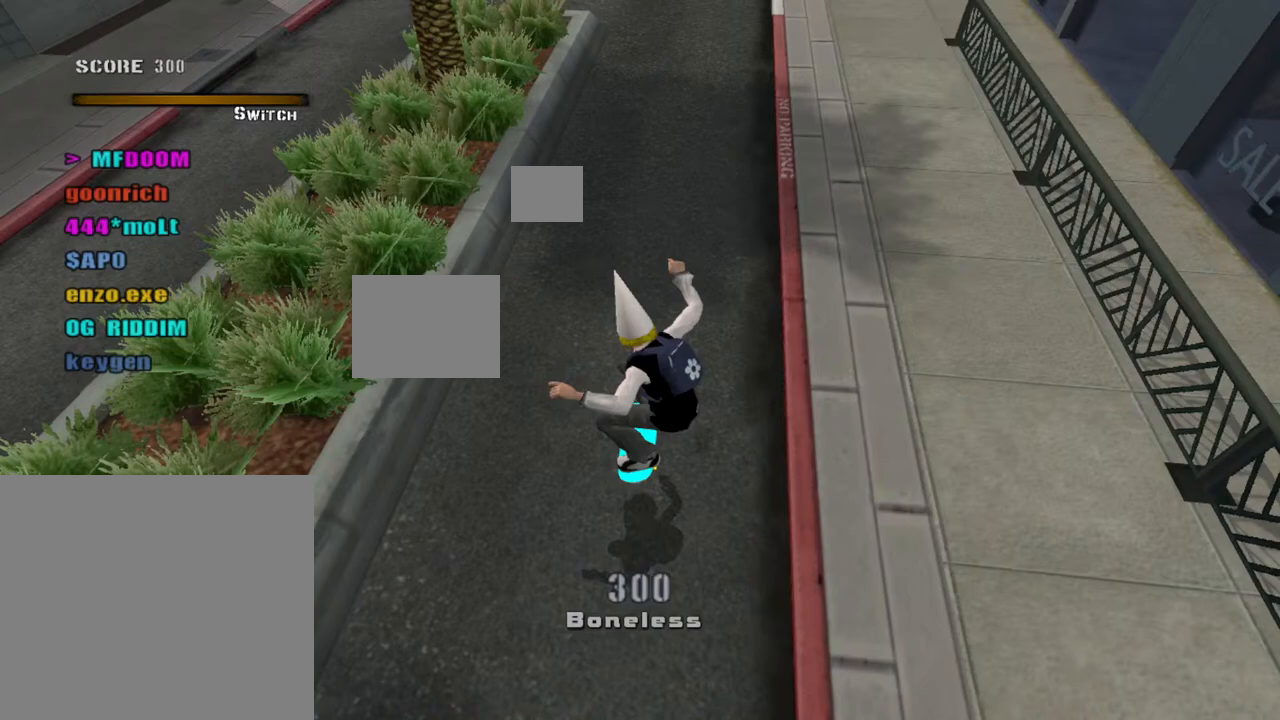
{"buttons": ["A", "DPAD_UP"], "left_stick": "center", "right_stick": "center", "events": []}
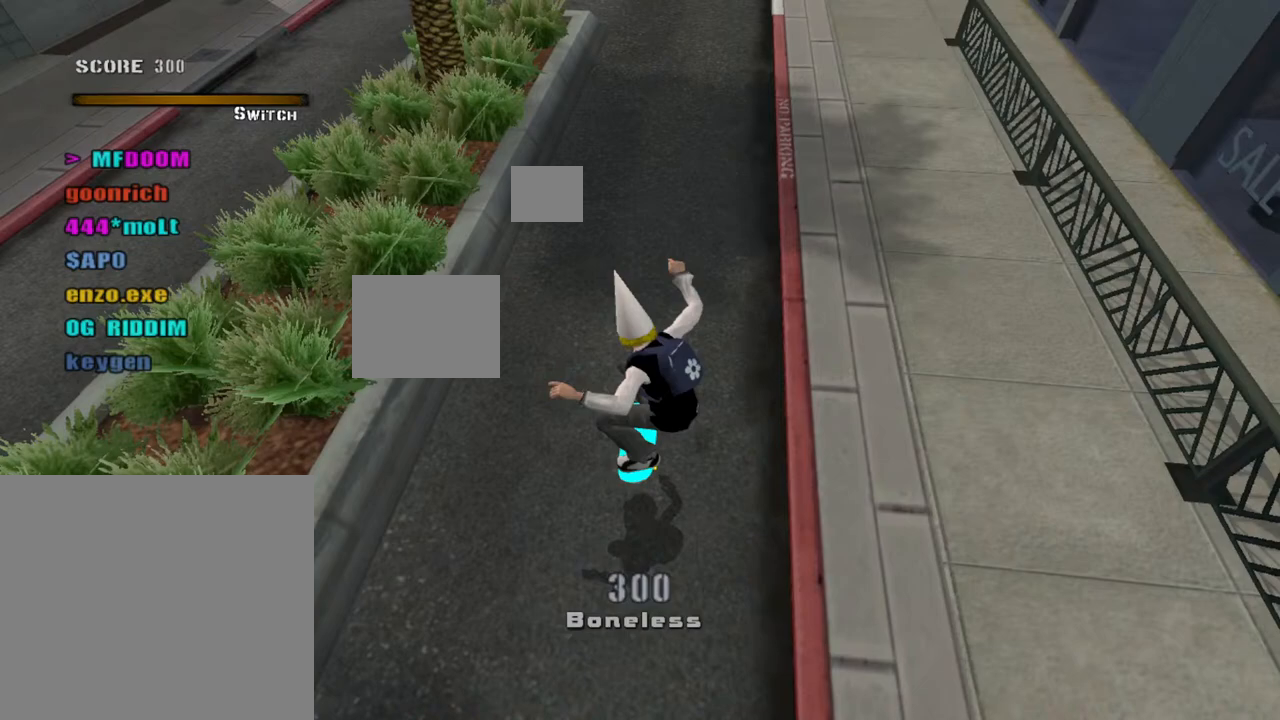
{"buttons": ["A", "DPAD_UP"], "left_stick": "center", "right_stick": "center", "events": []}
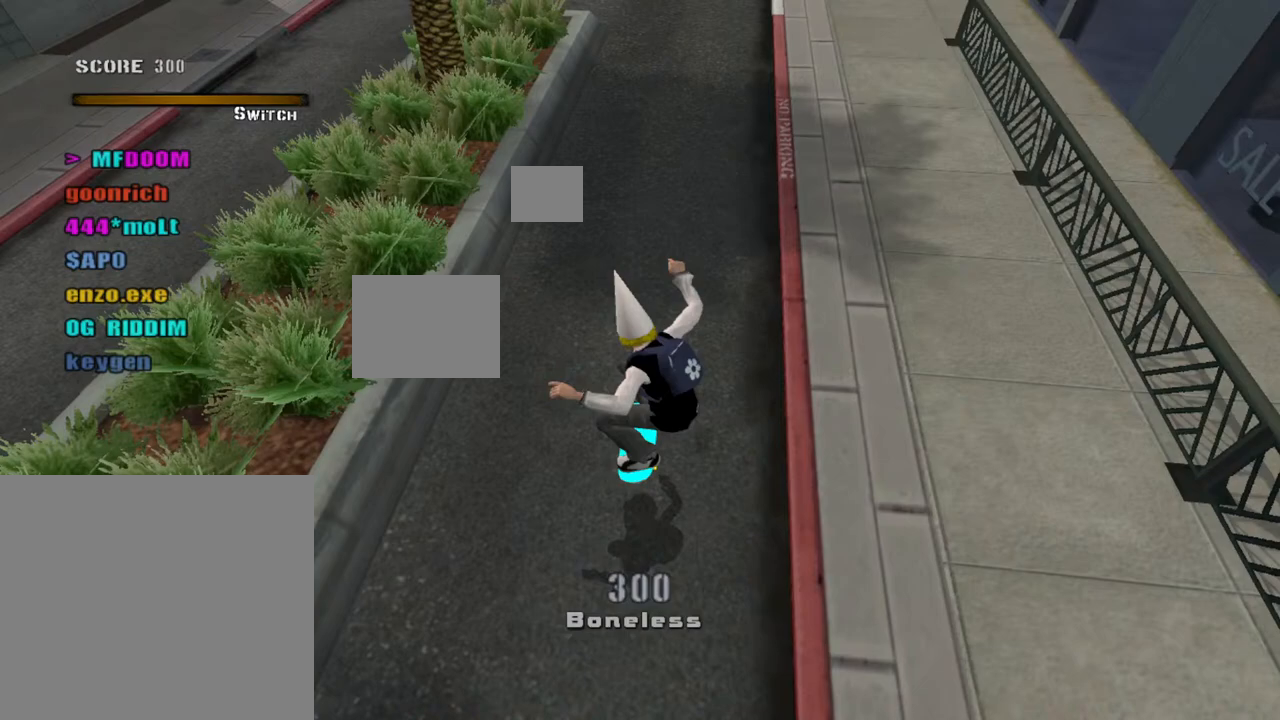
{"buttons": ["A", "DPAD_UP"], "left_stick": "center", "right_stick": "center", "events": []}
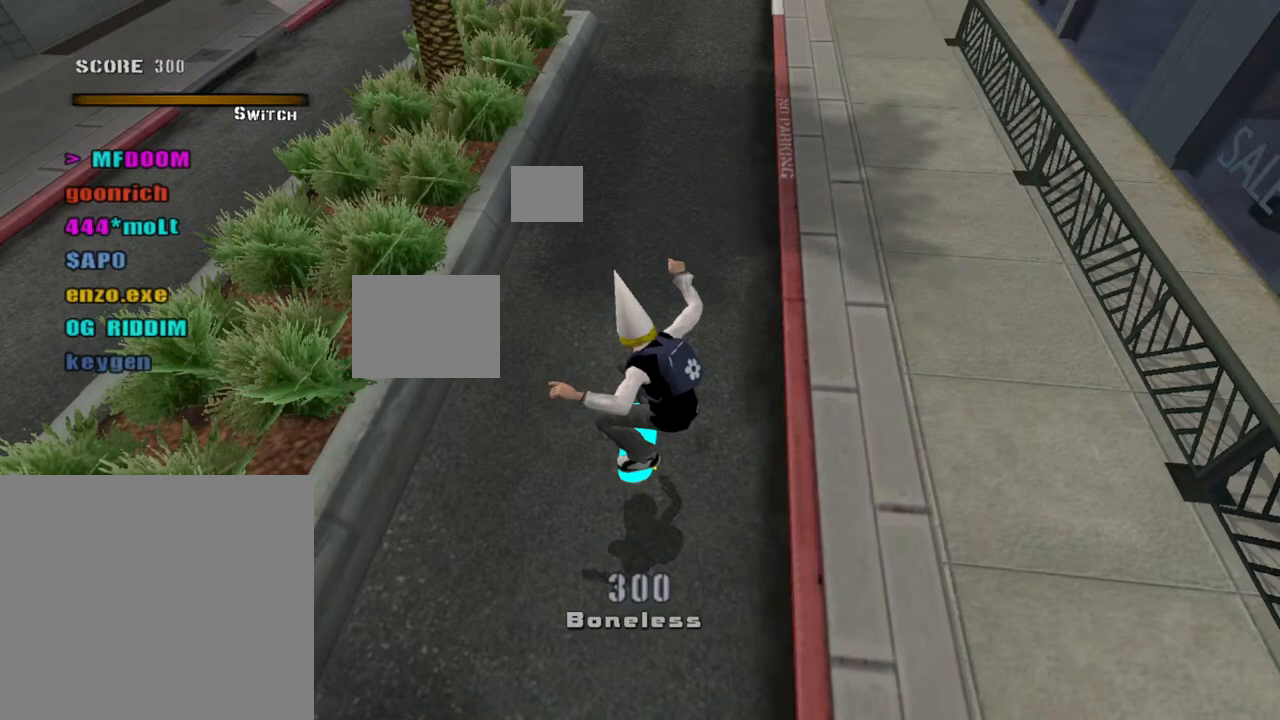
{"buttons": ["A", "DPAD_UP"], "left_stick": "center", "right_stick": "center", "events": []}
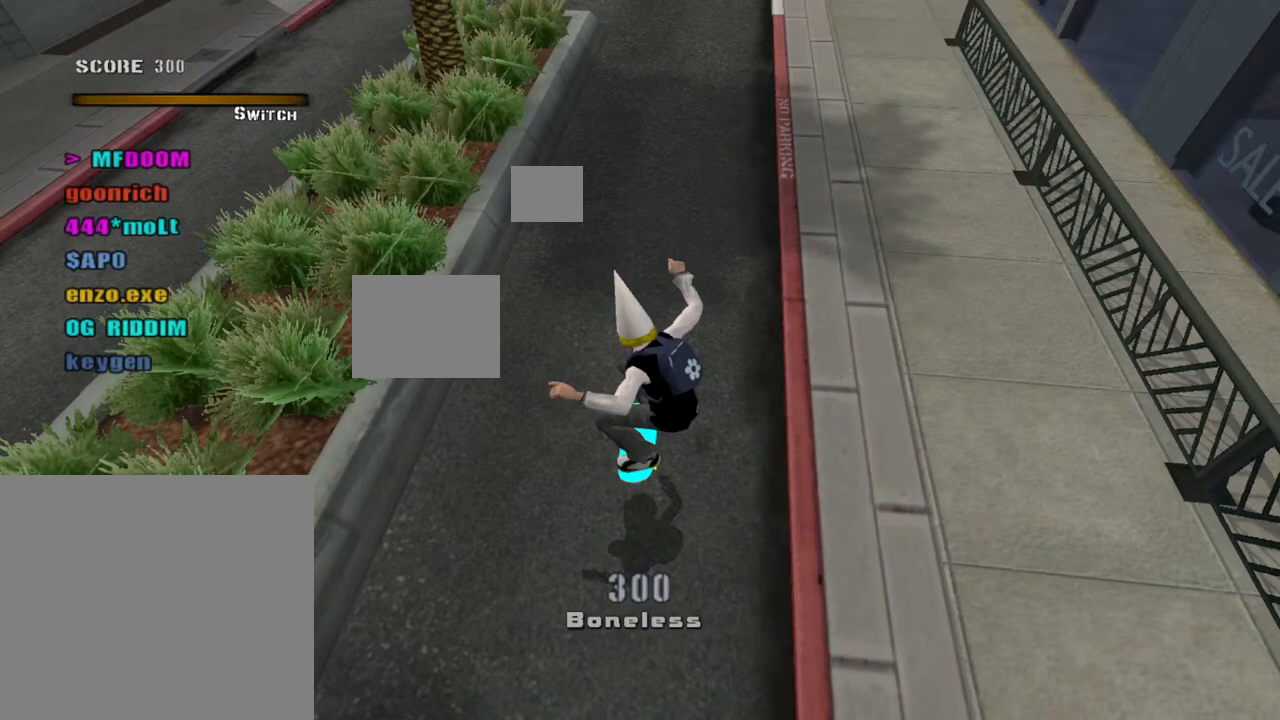
{"buttons": ["A", "DPAD_UP"], "left_stick": "center", "right_stick": "center", "events": []}
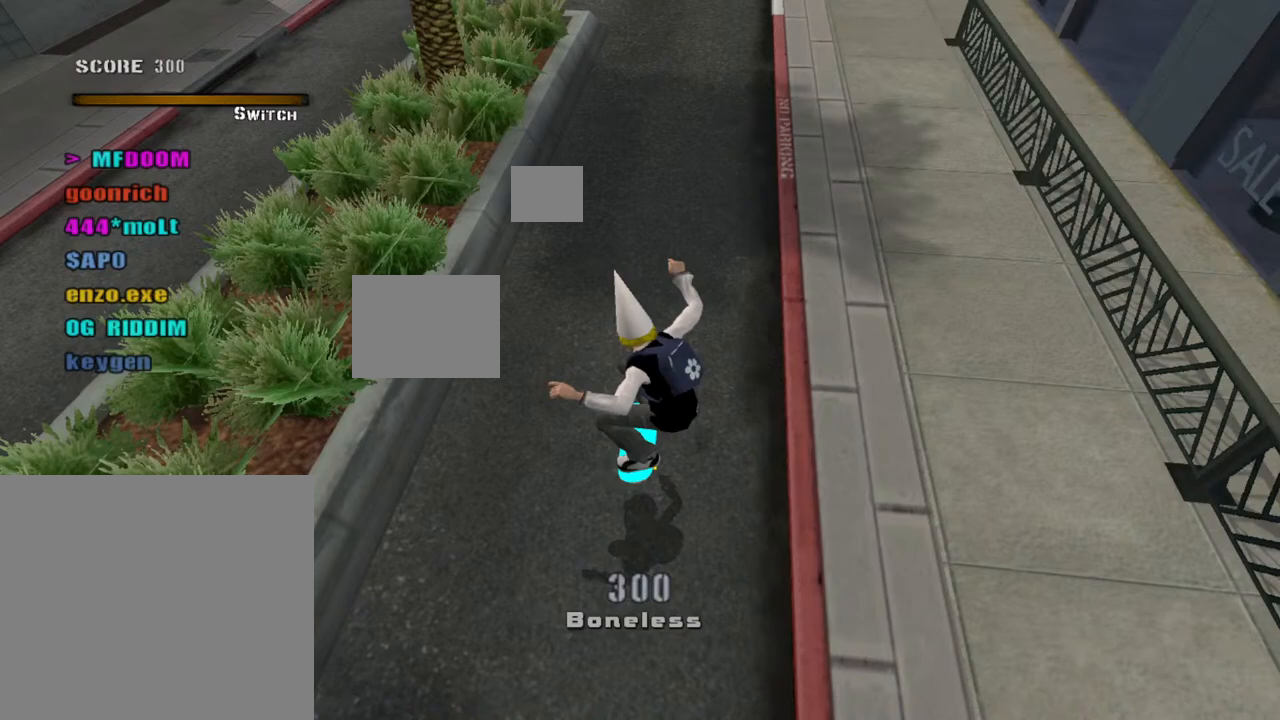
{"buttons": ["A", "DPAD_UP"], "left_stick": "center", "right_stick": "center", "events": []}
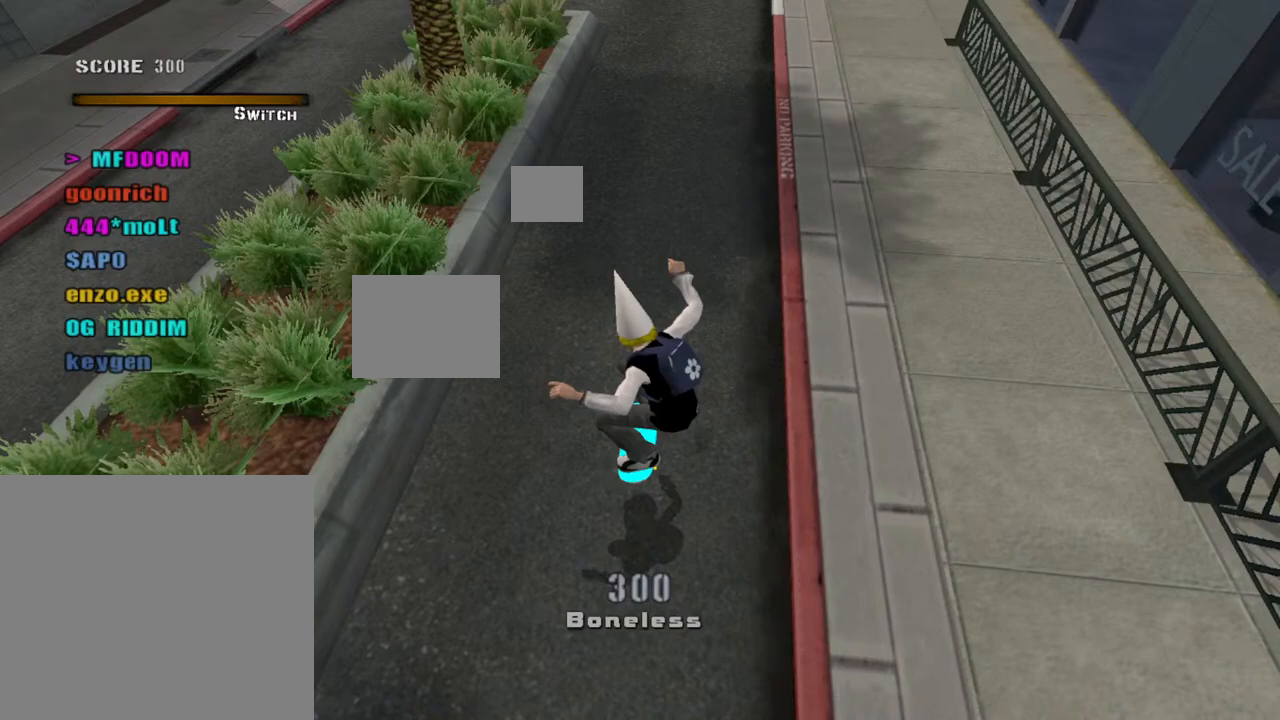
{"buttons": ["A", "DPAD_UP"], "left_stick": "center", "right_stick": "center", "events": []}
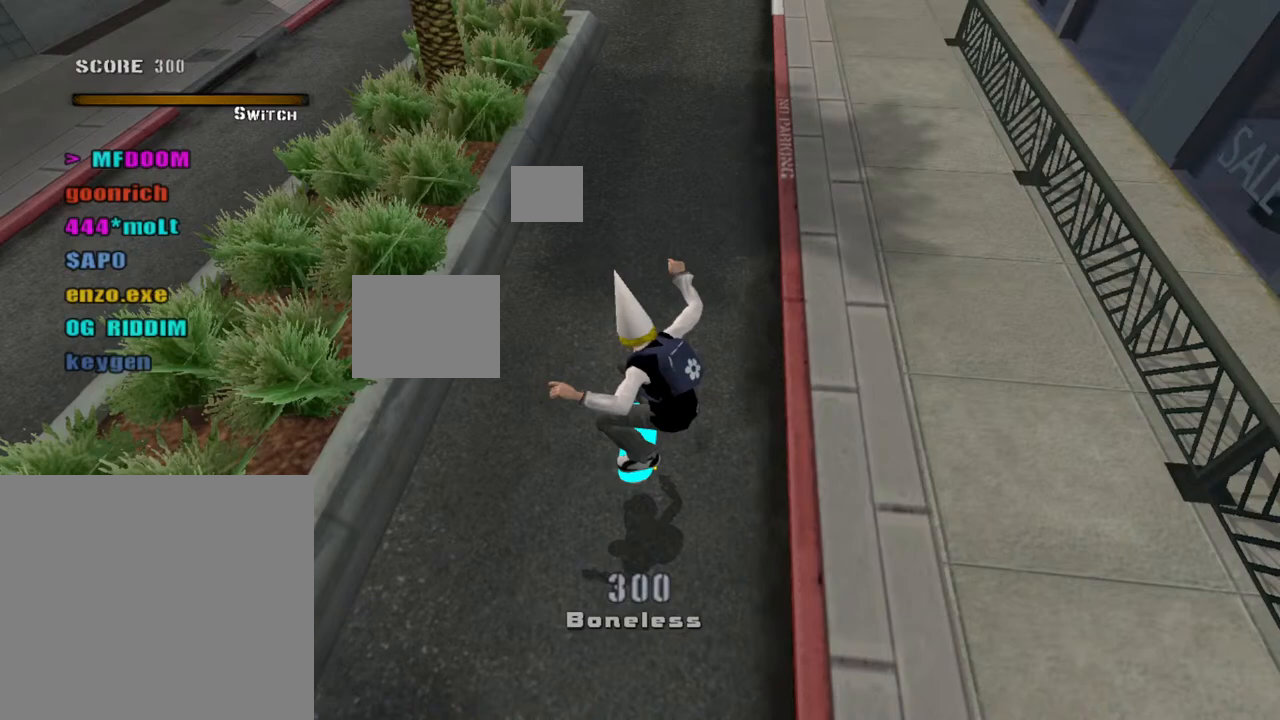
{"buttons": ["A", "DPAD_UP"], "left_stick": "center", "right_stick": "center", "events": []}
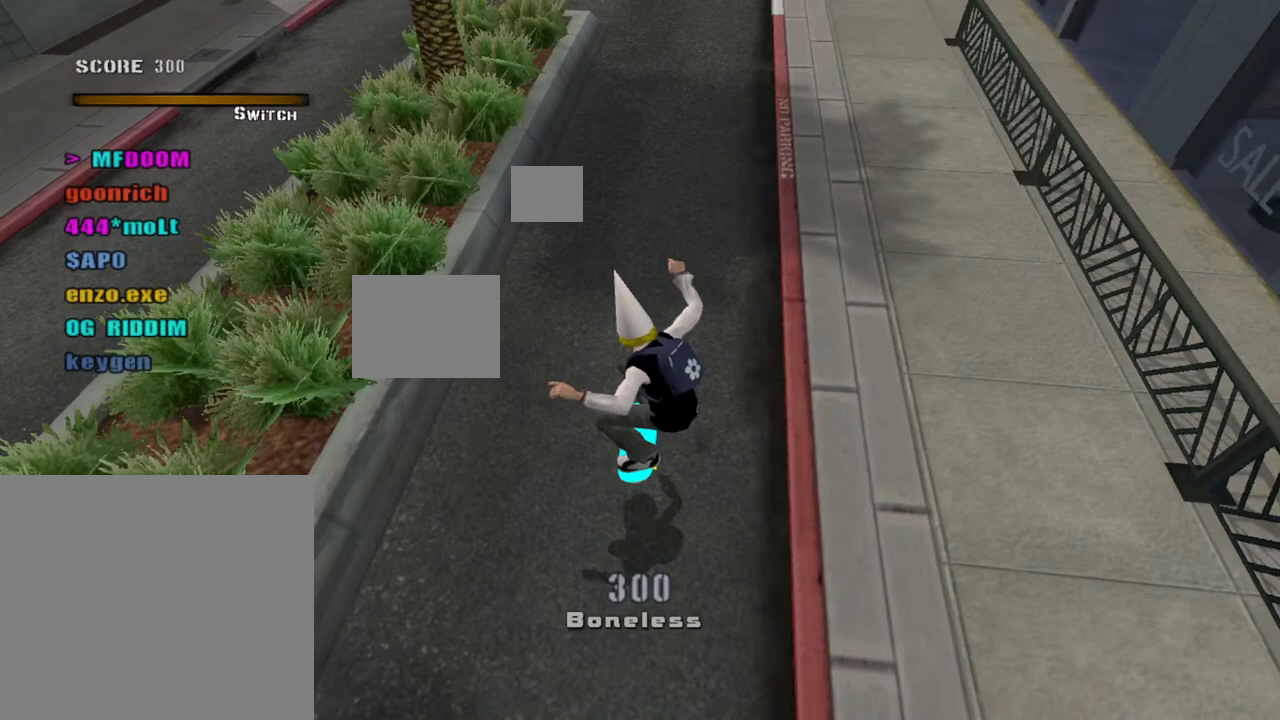
{"buttons": ["A", "DPAD_UP"], "left_stick": "center", "right_stick": "center", "events": []}
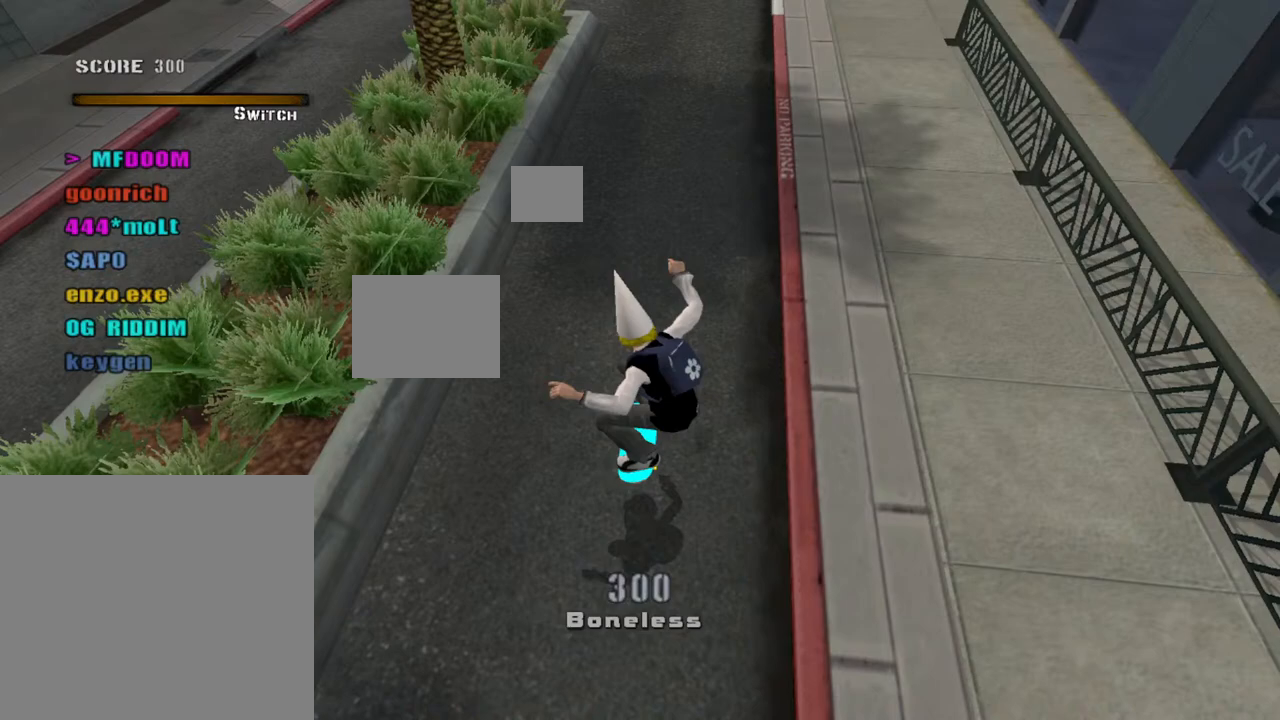
{"buttons": ["A", "DPAD_UP"], "left_stick": "center", "right_stick": "center", "events": []}